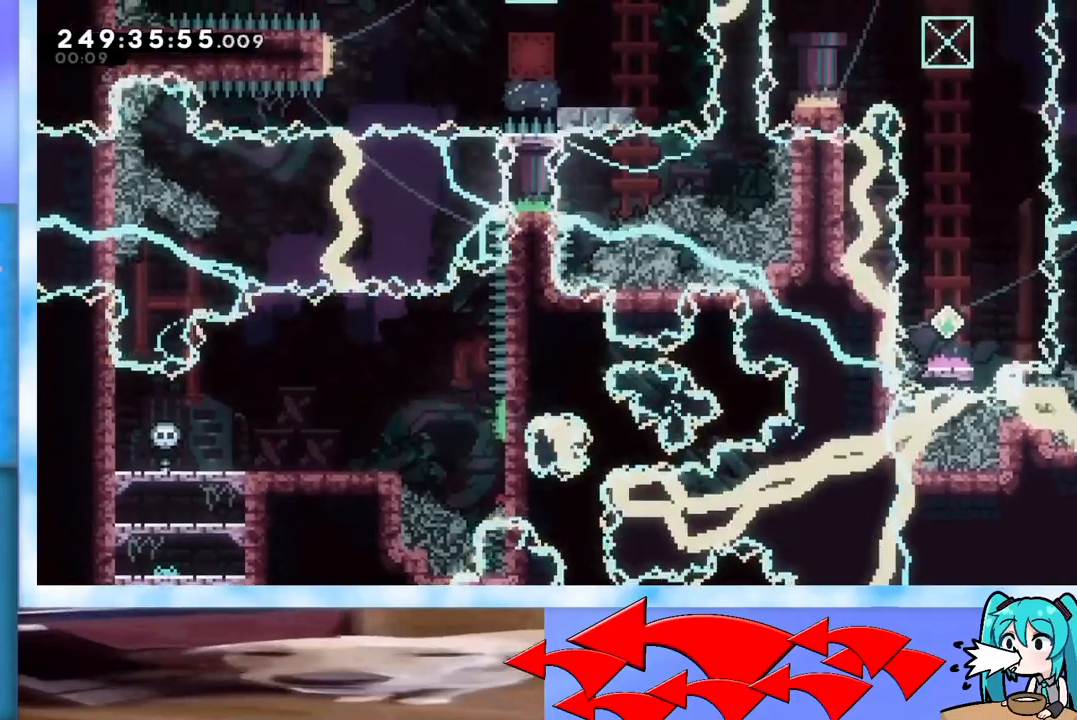
Gameplay with keyboard; each line is a JSON object with the keys held at the frame after it. "events" lists presses ("down") and releases ("up") of "dash", "demo", "down", "grab", "j2", "jump", "left", "pause", "right" and "up" between this image and that frame as [ms after this image, input, new state], when the widget could be followed in between. No other keys are recorded. Mouse input is not recorded. Key names are as the overlay labels them; some are game actions (e.g. jump) rather than physical keys.
{"keys": ["grab", "right"], "events": [[17, "up", "up"], [334, "jump", "down"], [484, "jump", "up"]]}
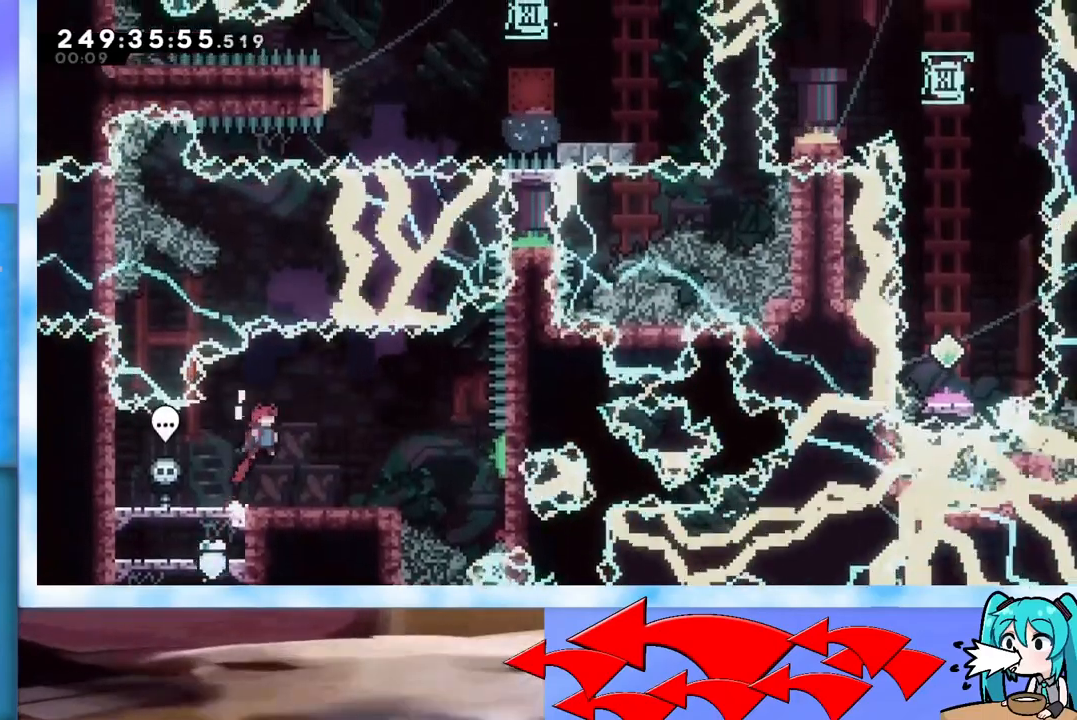
{"keys": [], "events": [[33, "grab", "up"], [317, "right", "up"]]}
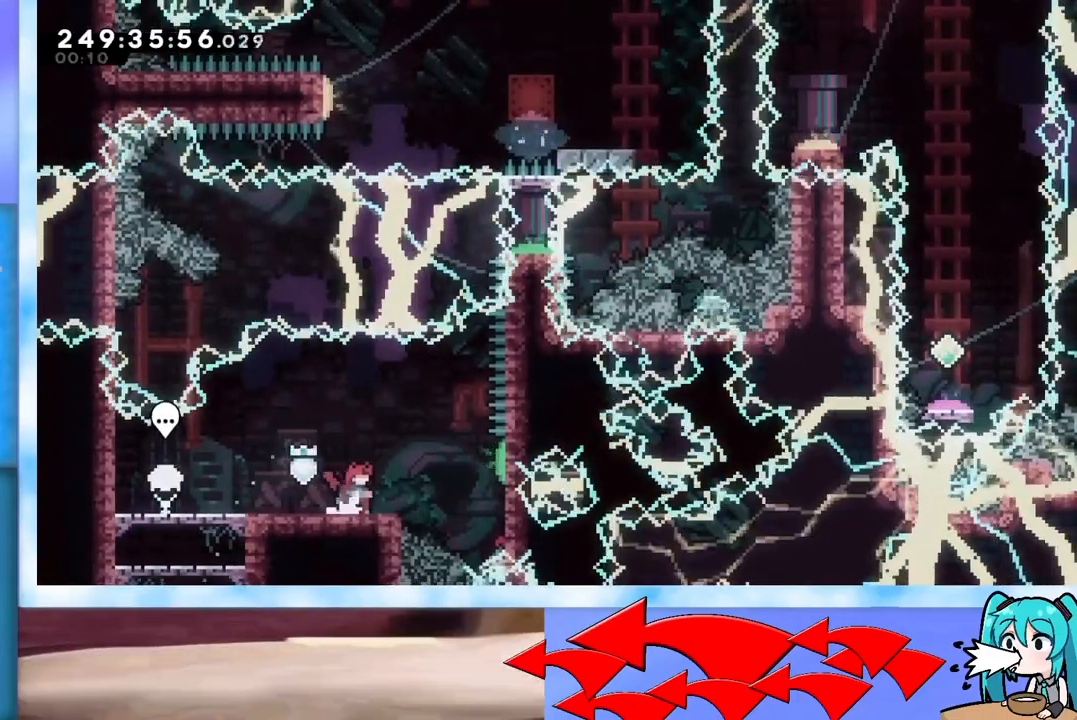
{"keys": ["left", "up"], "events": [[50, "jump", "down"], [50, "right", "down"], [134, "jump", "up"], [284, "right", "up"], [334, "left", "down"], [384, "dash", "down"], [384, "up", "down"], [468, "dash", "up"]]}
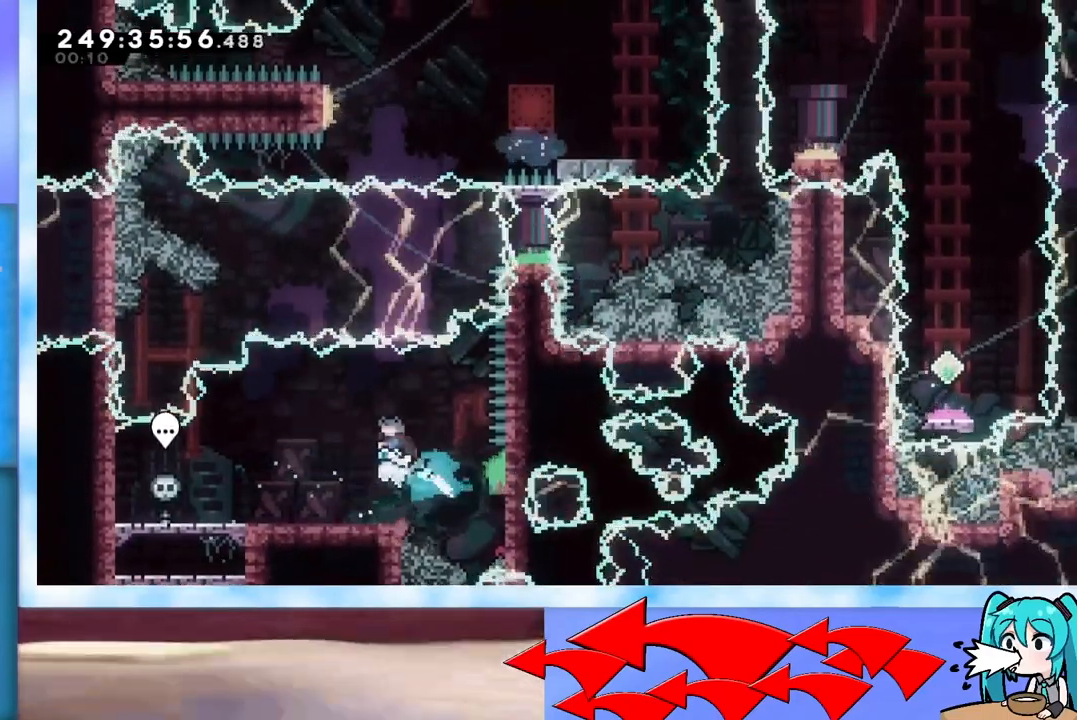
{"keys": [], "events": [[67, "up", "up"], [100, "left", "up"]]}
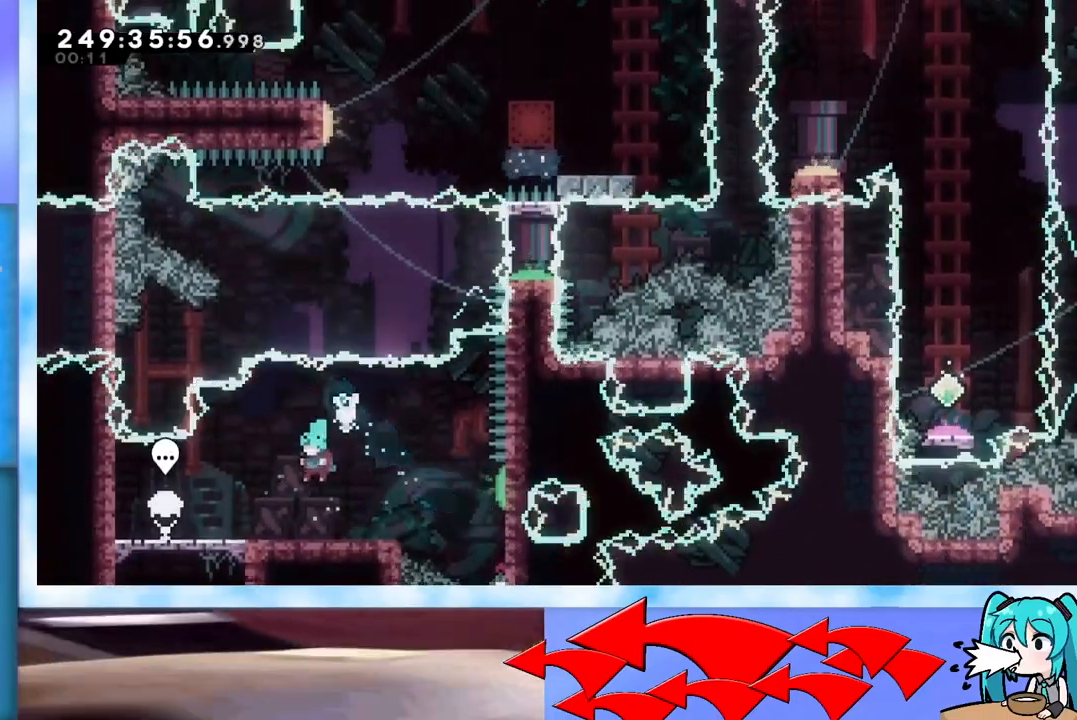
{"keys": ["dash", "down", "right"], "events": [[34, "left", "down"], [84, "left", "up"], [451, "dash", "down"], [451, "down", "down"], [451, "right", "down"]]}
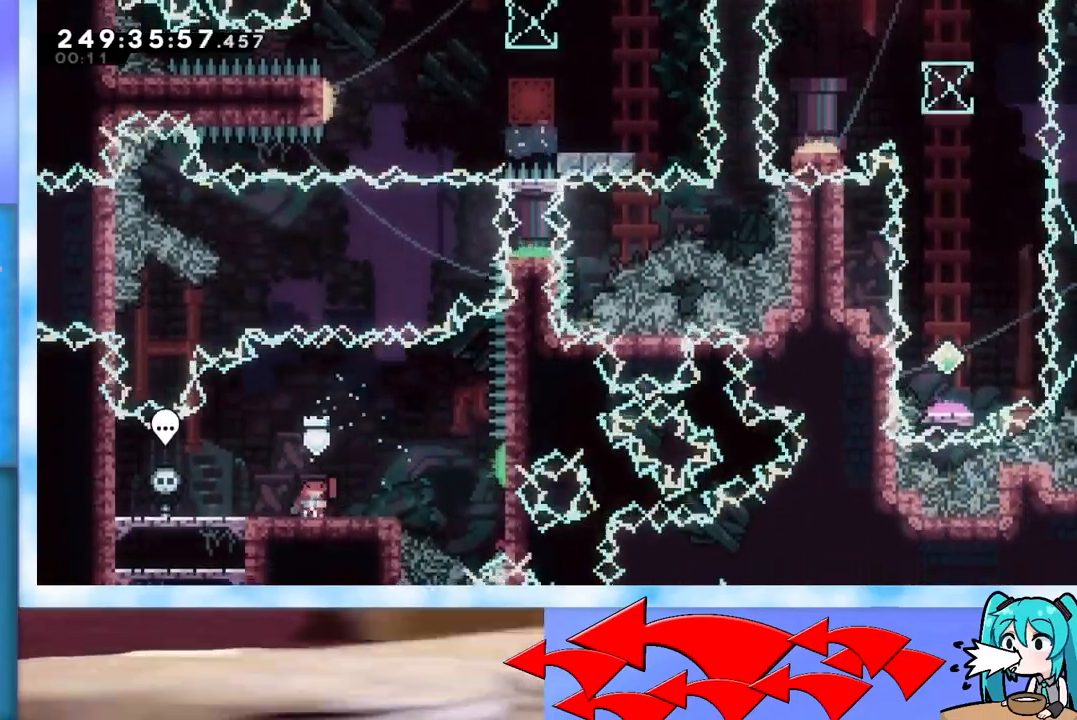
{"keys": ["grab", "jump"], "events": [[100, "dash", "up"], [100, "down", "up"], [133, "jump", "down"], [233, "grab", "down"], [284, "right", "up"]]}
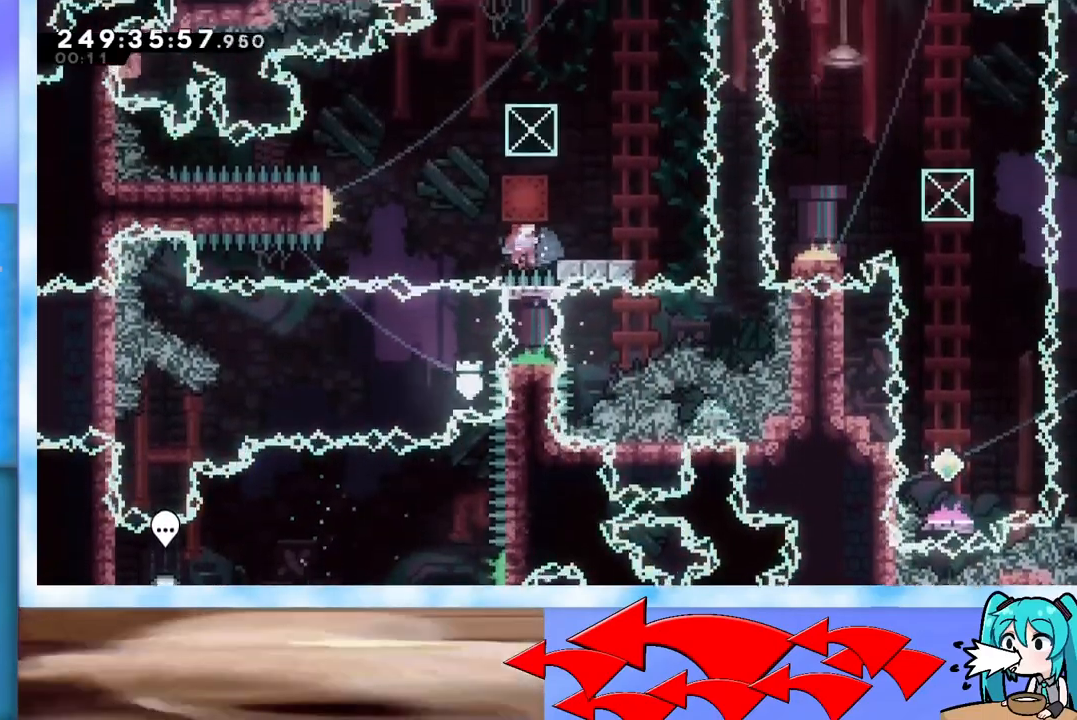
{"keys": ["dash", "down", "right"], "events": [[167, "right", "down"], [267, "right", "up"], [317, "grab", "up"], [367, "jump", "up"], [400, "dash", "down"], [400, "down", "down"], [400, "right", "down"]]}
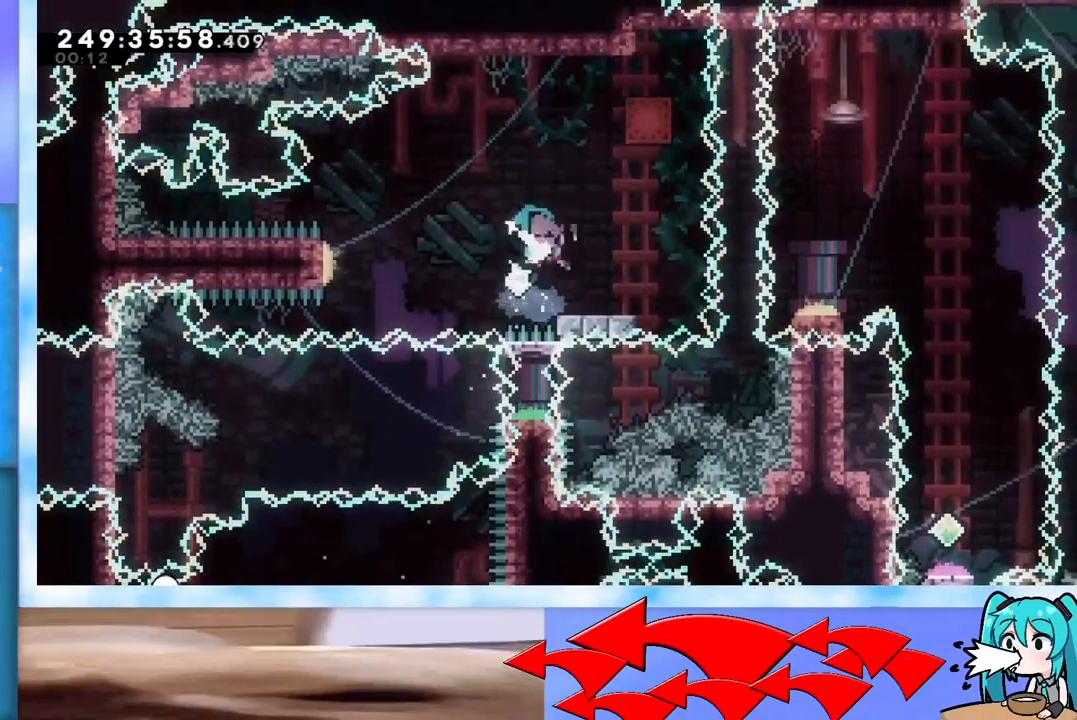
{"keys": ["grab", "jump", "right"], "events": [[50, "dash", "up"], [50, "down", "up"], [50, "right", "up"], [100, "jump", "down"], [100, "left", "down"], [184, "grab", "down"], [434, "left", "up"], [467, "right", "down"]]}
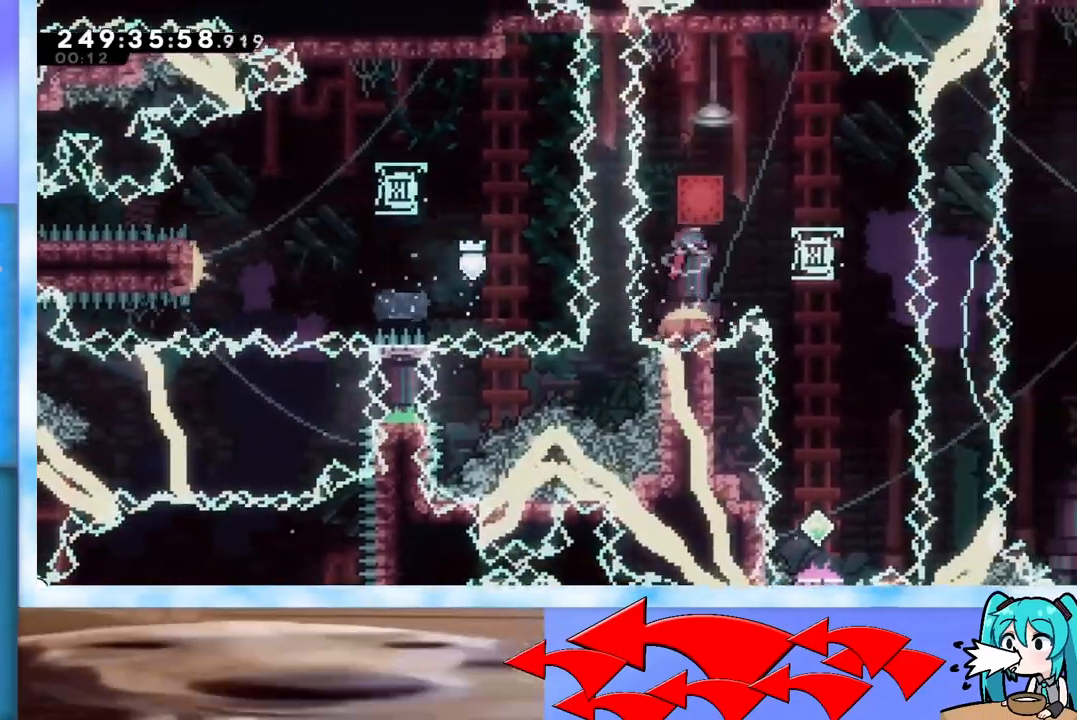
{"keys": ["grab", "jump", "right"], "events": []}
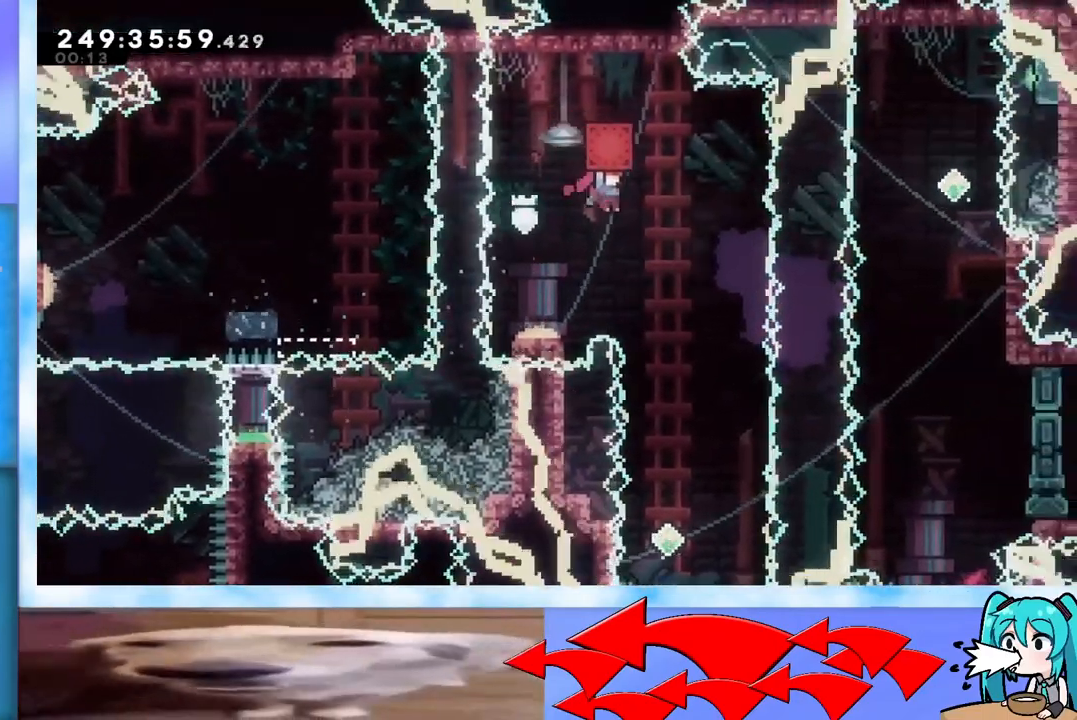
{"keys": [], "events": [[217, "grab", "up"], [267, "jump", "up"], [351, "right", "up"]]}
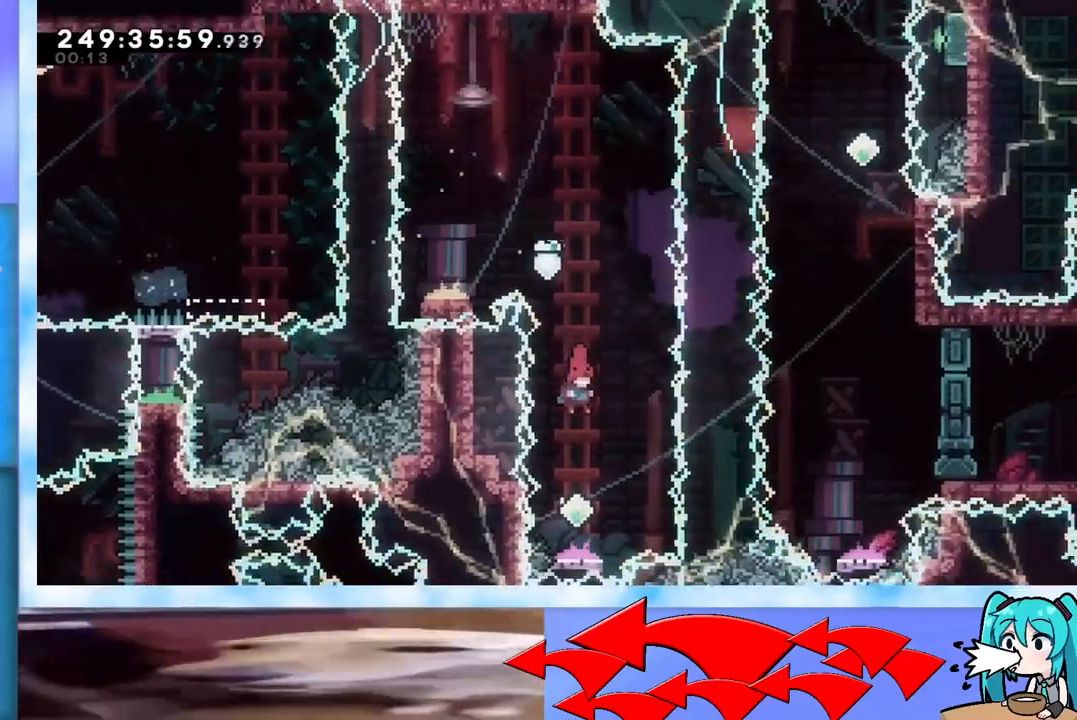
{"keys": ["grab"], "events": [[183, "down", "down"], [233, "dash", "down"], [383, "dash", "up"], [383, "down", "up"], [417, "grab", "down"]]}
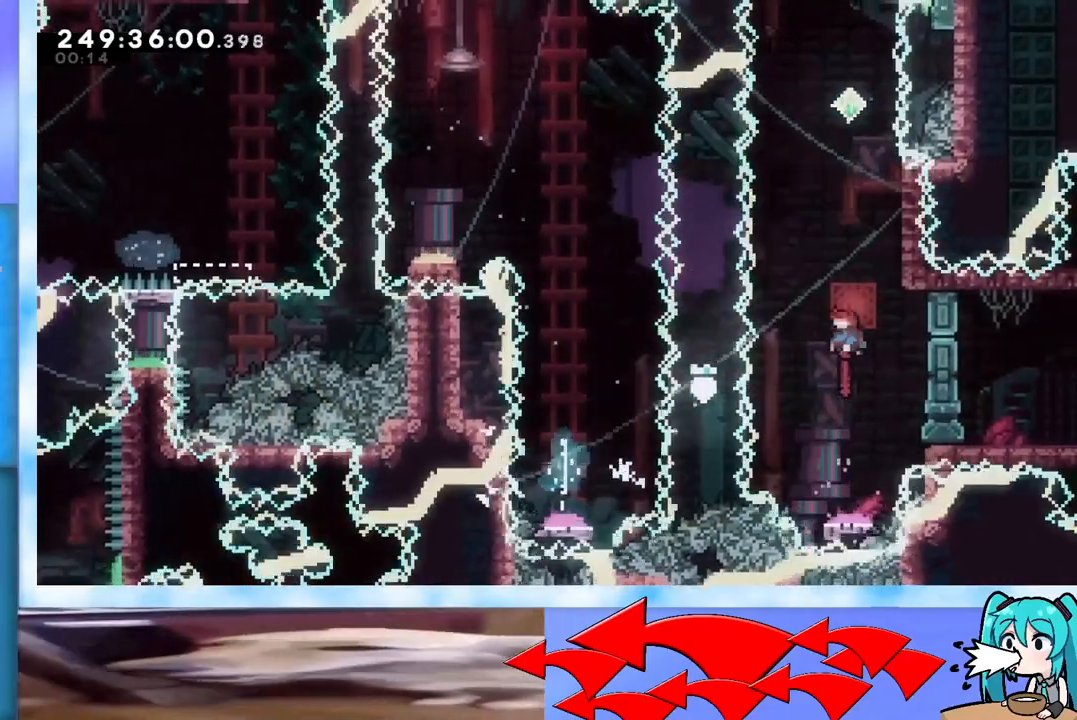
{"keys": ["right"], "events": [[434, "right", "down"], [484, "grab", "up"]]}
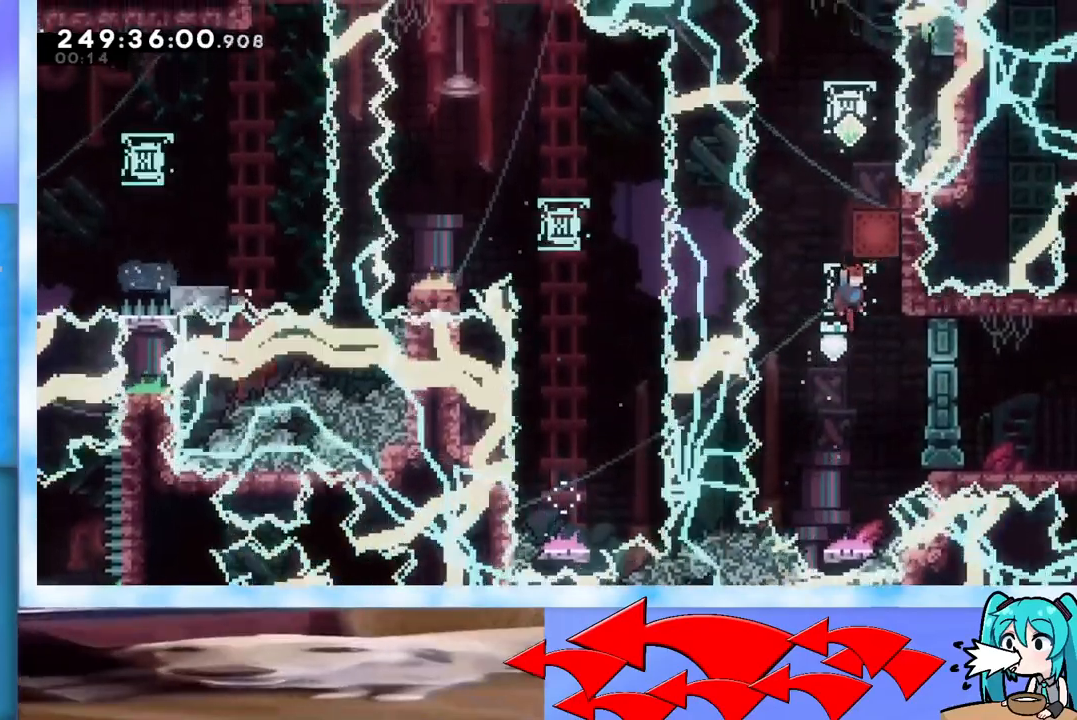
{"keys": ["grab", "up"], "events": [[33, "right", "up"], [33, "up", "down"], [83, "dash", "down"], [183, "dash", "up"], [283, "grab", "down"]]}
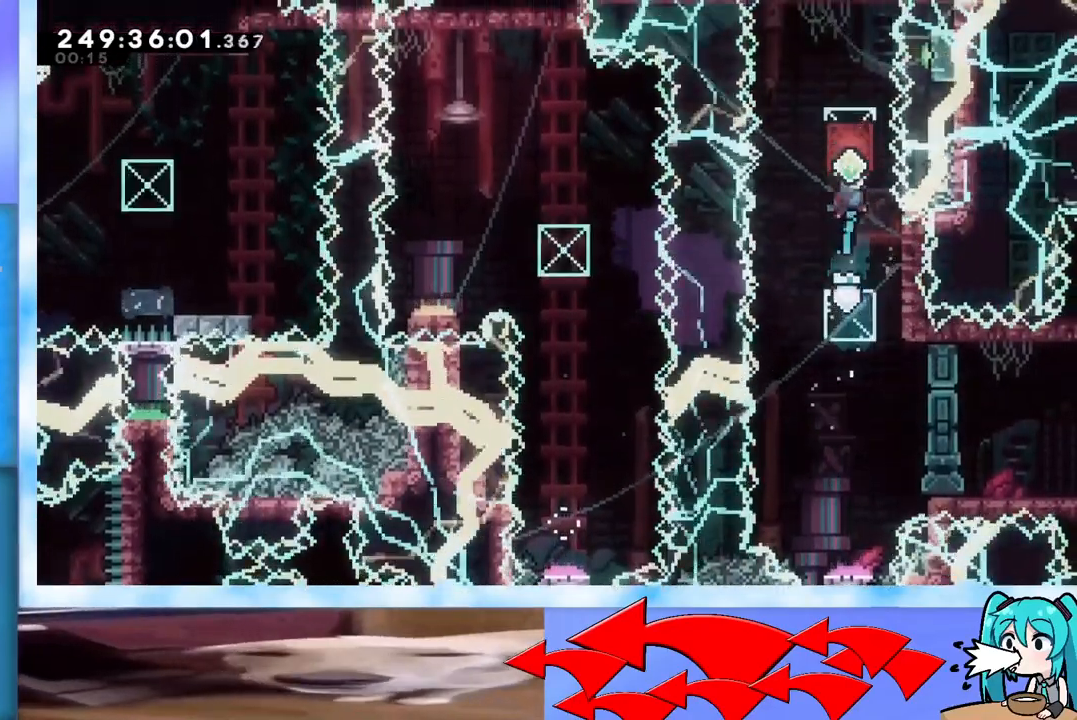
{"keys": [], "events": [[50, "left", "down"], [50, "up", "up"], [234, "left", "up"], [284, "right", "down"], [384, "grab", "up"], [384, "right", "up"]]}
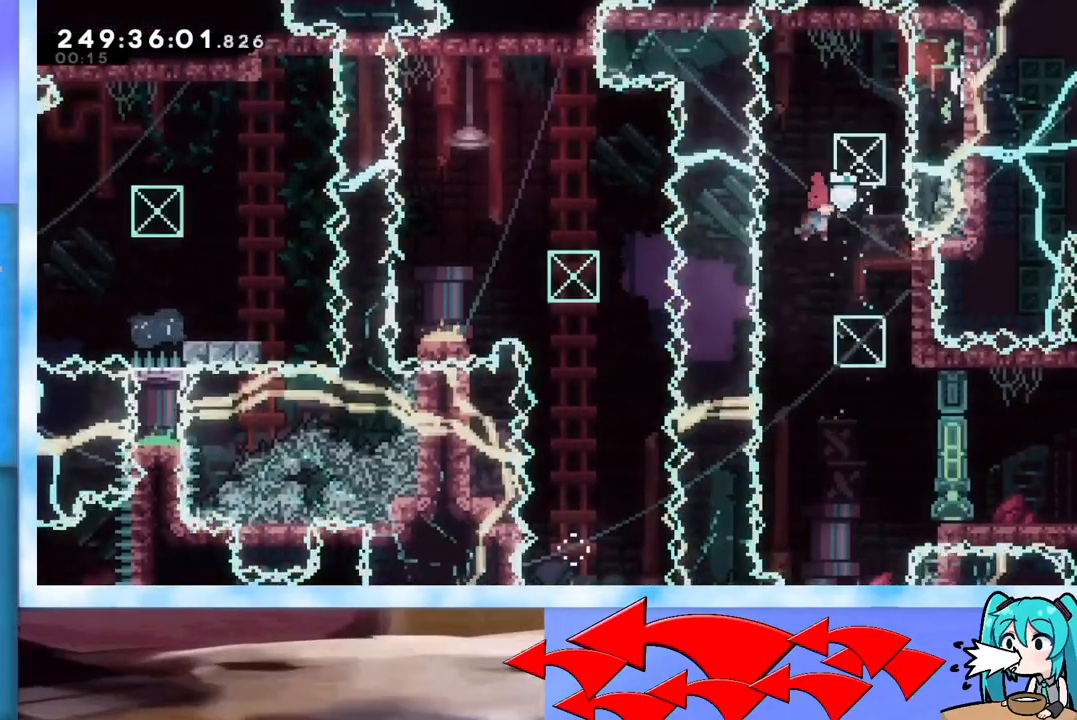
{"keys": ["right"], "events": [[300, "right", "down"], [400, "dash", "down"], [500, "dash", "up"]]}
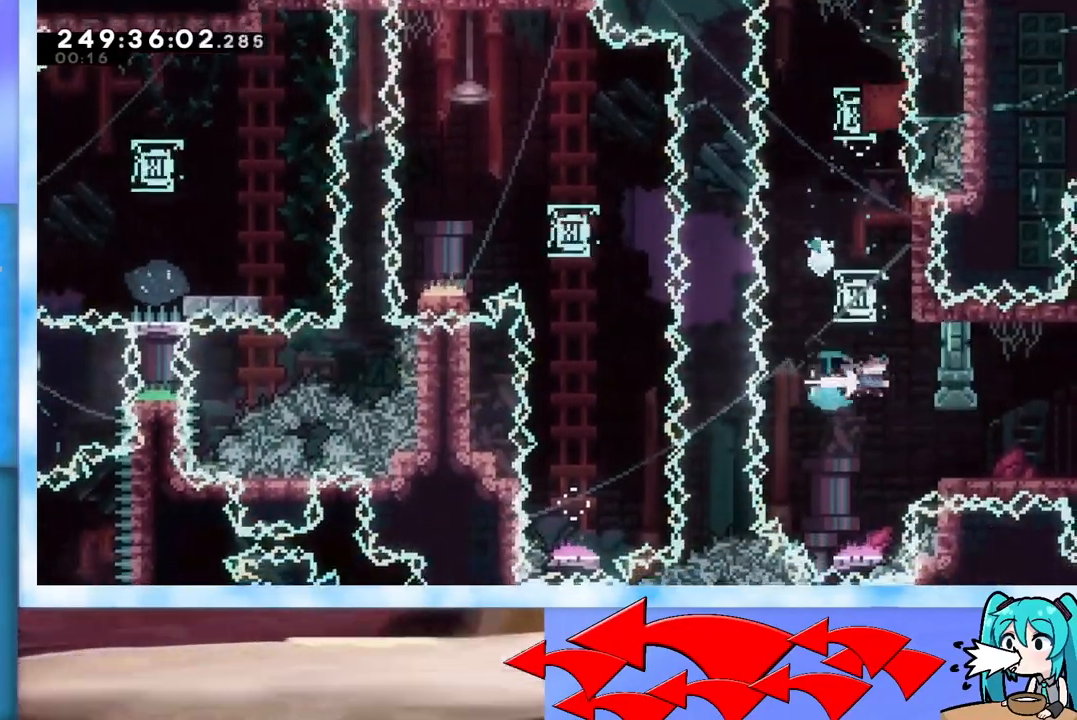
{"keys": ["right"], "events": []}
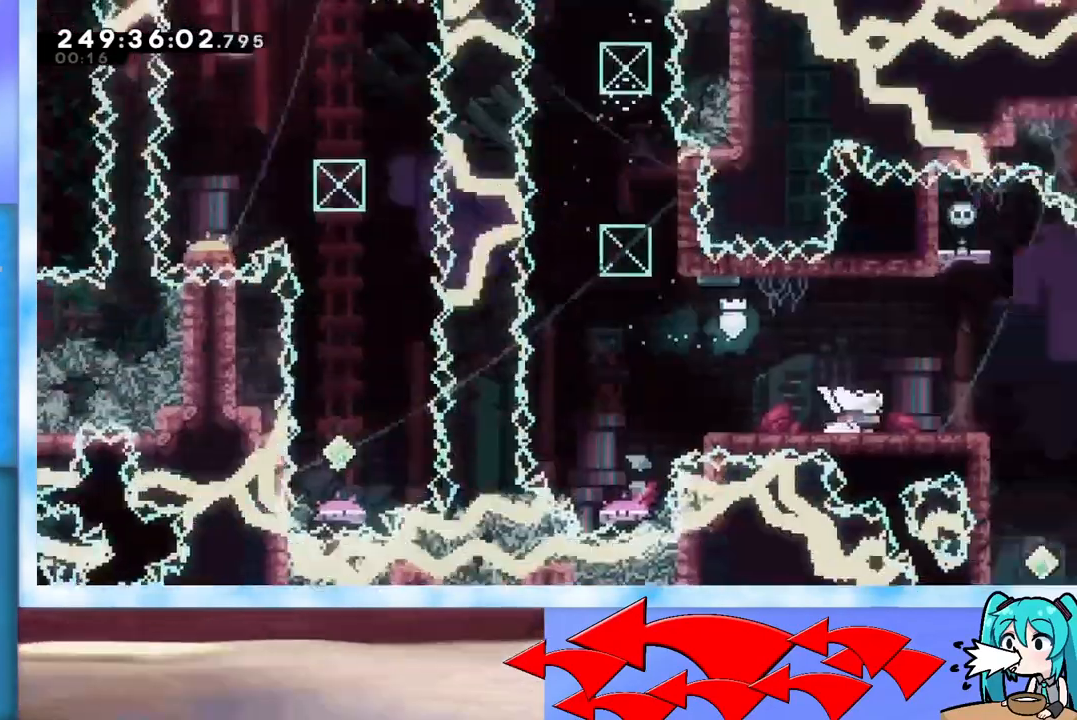
{"keys": ["right"], "events": []}
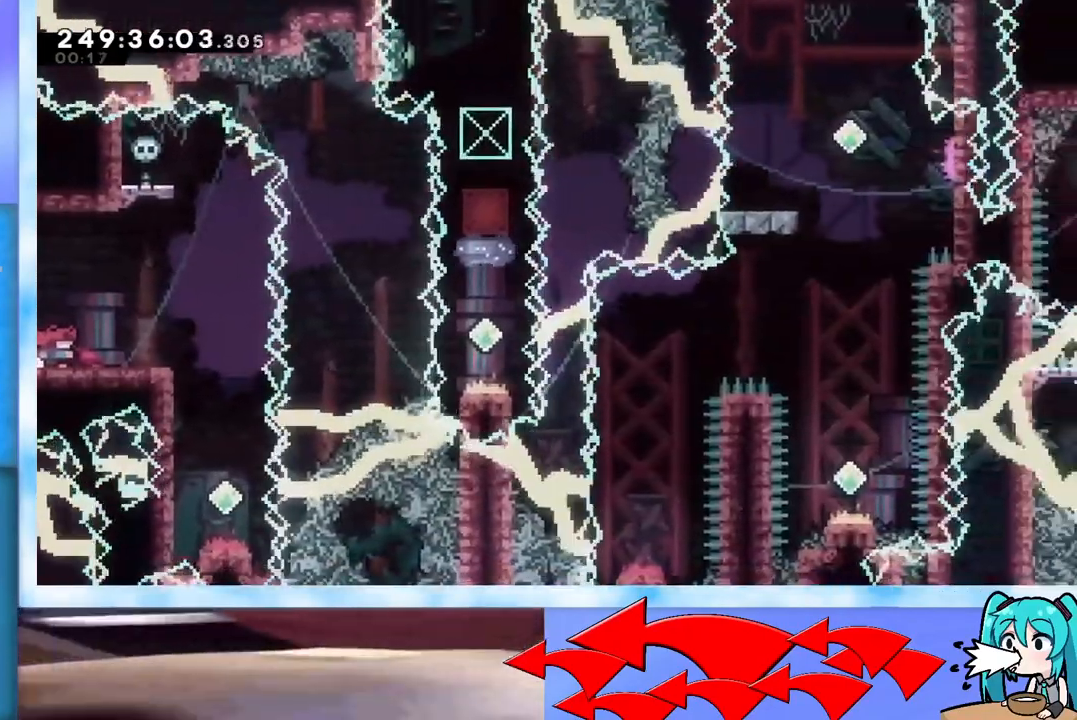
{"keys": ["right"], "events": [[317, "jump", "down"], [417, "jump", "up"]]}
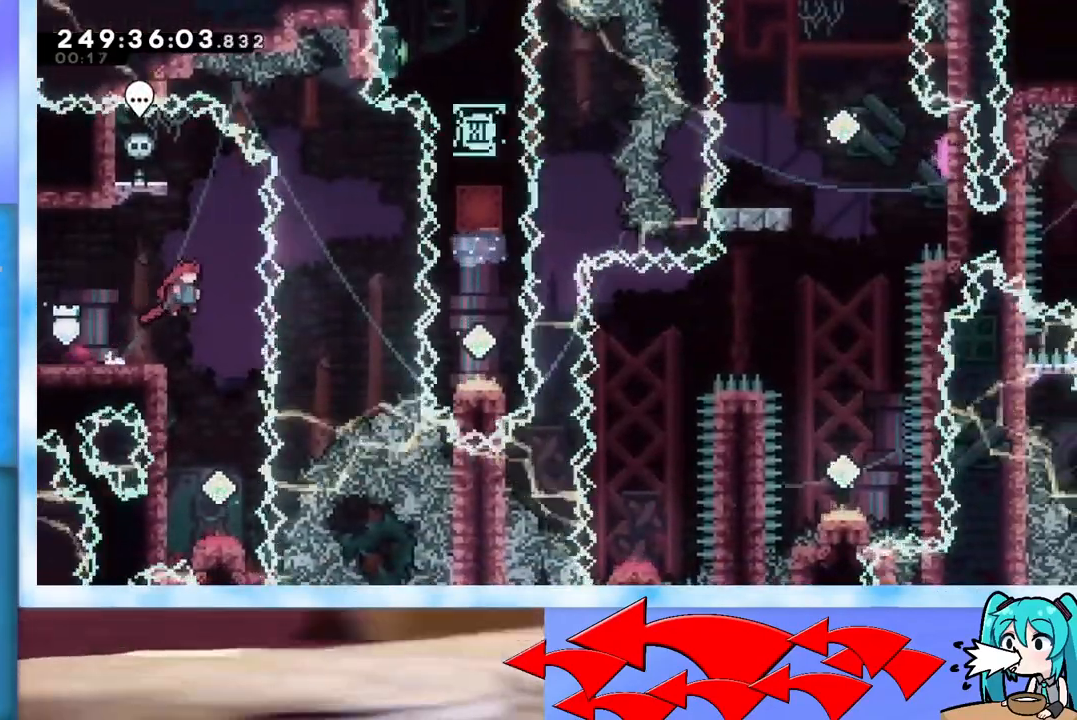
{"keys": ["dash", "down"], "events": [[150, "right", "up"], [500, "dash", "down"], [500, "down", "down"]]}
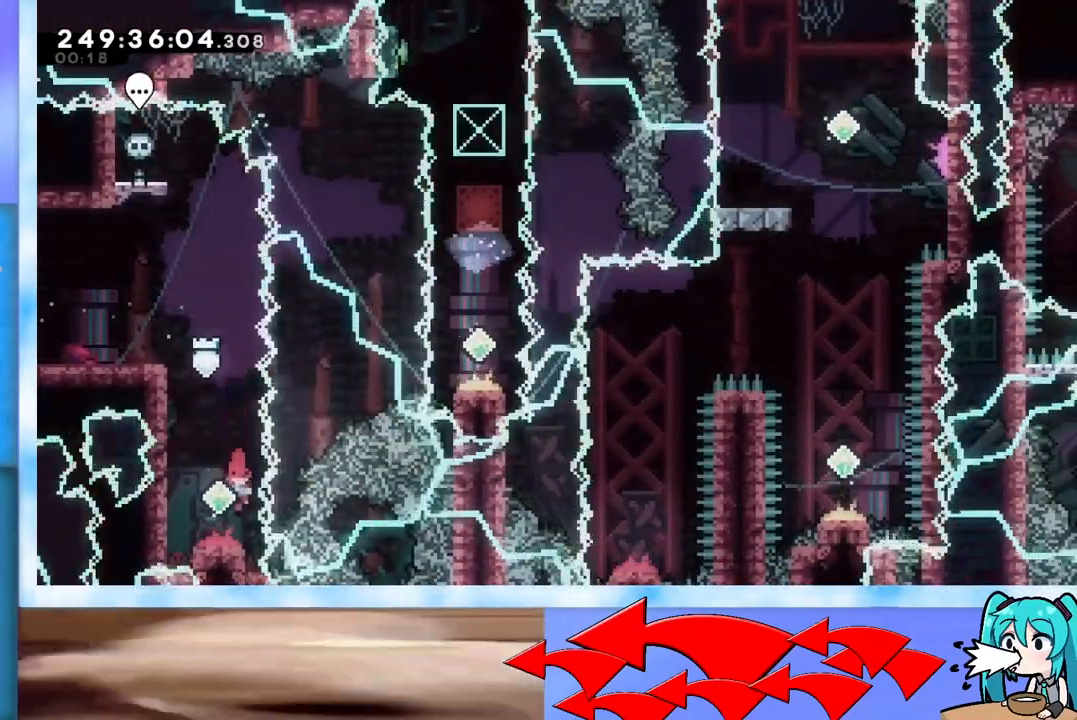
{"keys": ["dash", "right"], "events": [[84, "dash", "up"], [117, "down", "up"], [451, "right", "down"], [501, "dash", "down"]]}
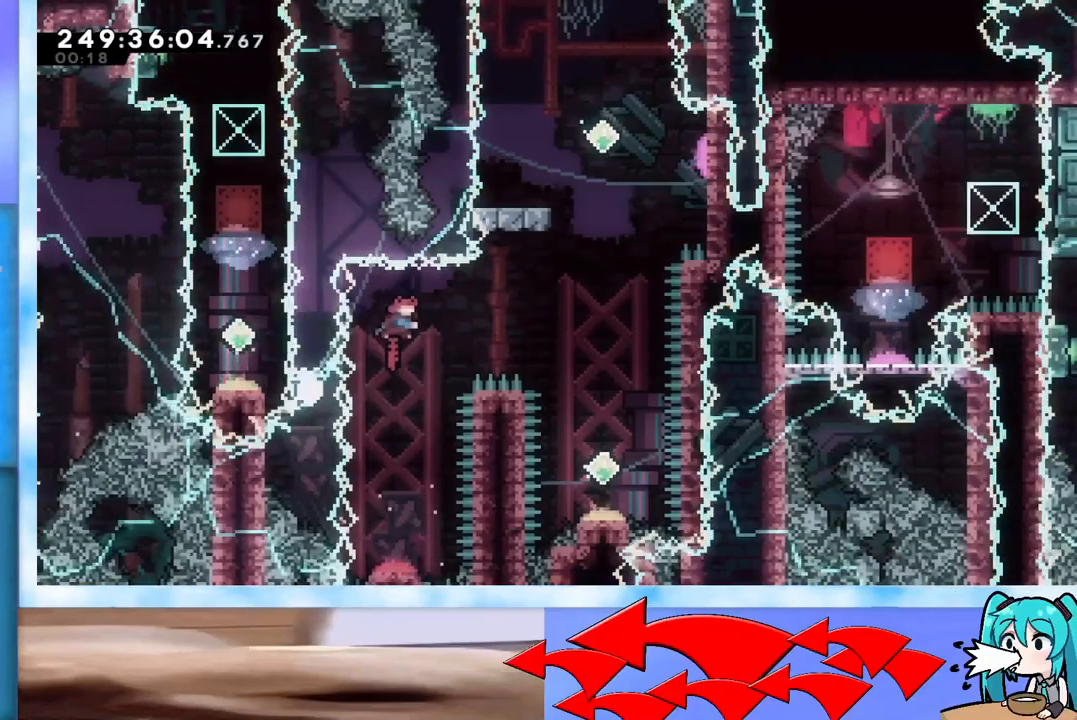
{"keys": [], "events": [[83, "dash", "up"], [283, "right", "up"]]}
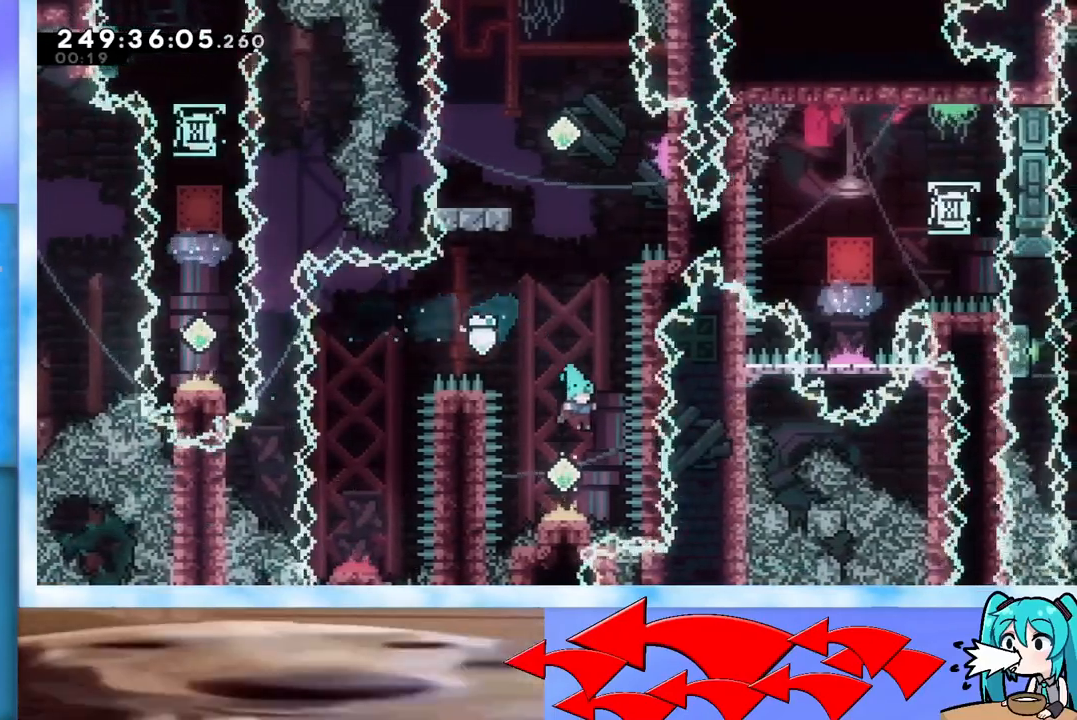
{"keys": ["grab"], "events": [[150, "down", "down"], [200, "dash", "down"], [334, "dash", "up"], [384, "down", "up"], [434, "grab", "down"]]}
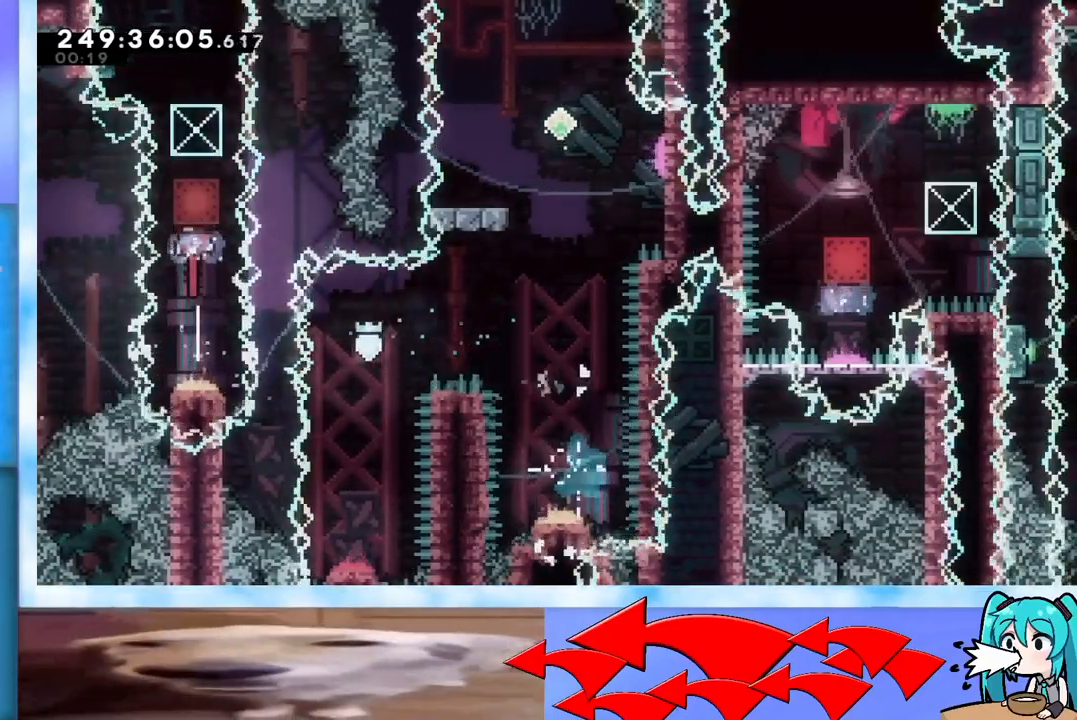
{"keys": ["grab"], "events": [[217, "left", "down"], [300, "left", "up"], [417, "left", "down"], [467, "left", "up"]]}
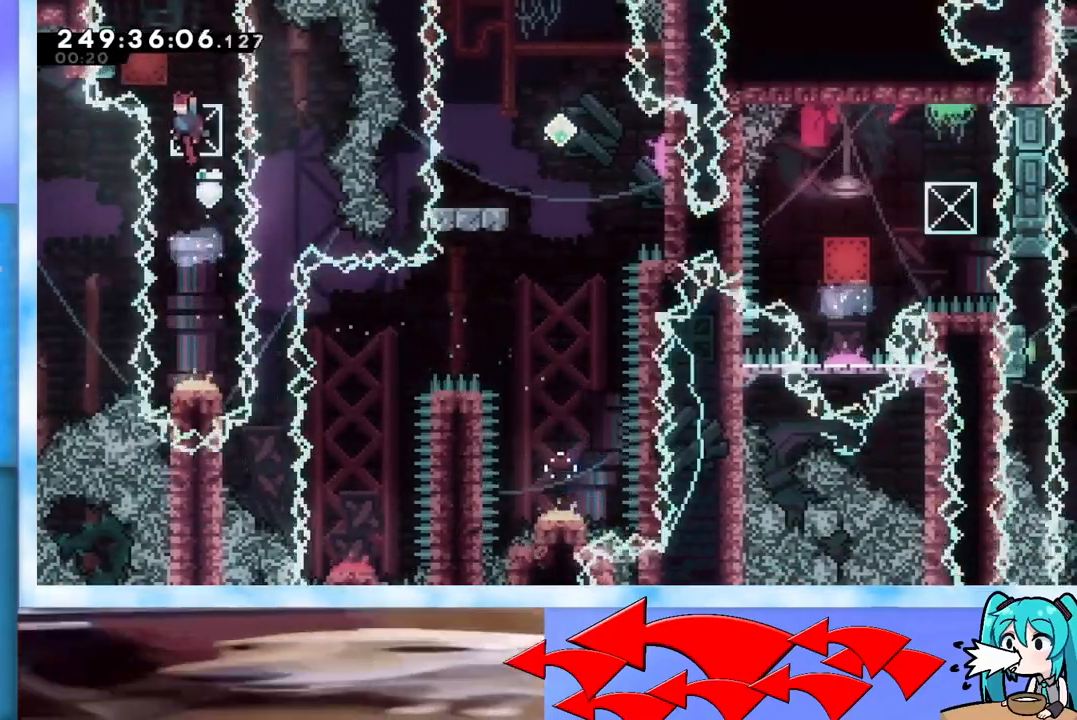
{"keys": ["dash", "down"], "events": [[17, "grab", "up"], [134, "right", "down"], [234, "right", "up"], [417, "down", "down"], [467, "dash", "down"]]}
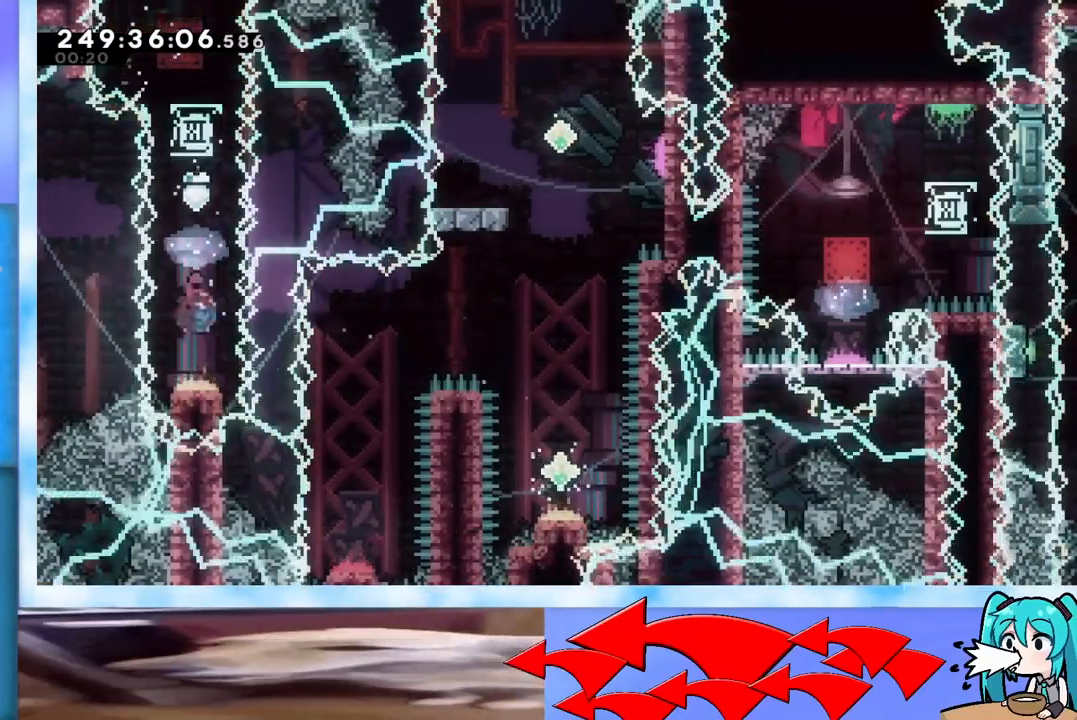
{"keys": ["up"], "events": [[150, "dash", "up"], [150, "down", "up"], [433, "up", "down"]]}
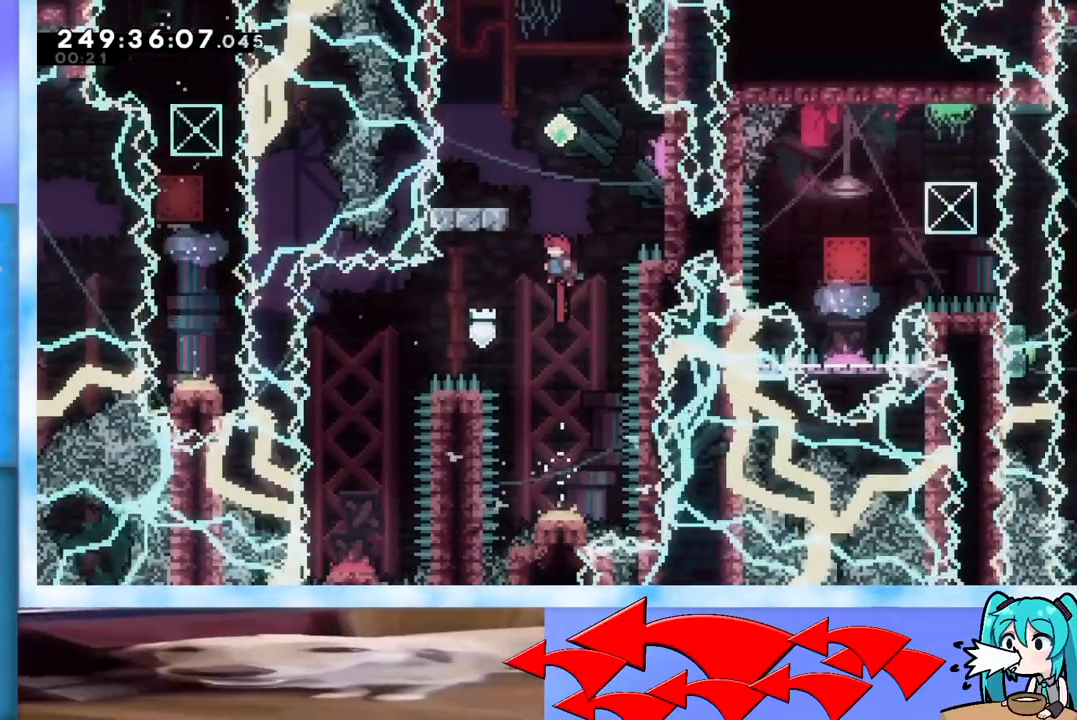
{"keys": [], "events": [[34, "dash", "down"], [267, "dash", "up"], [317, "up", "up"]]}
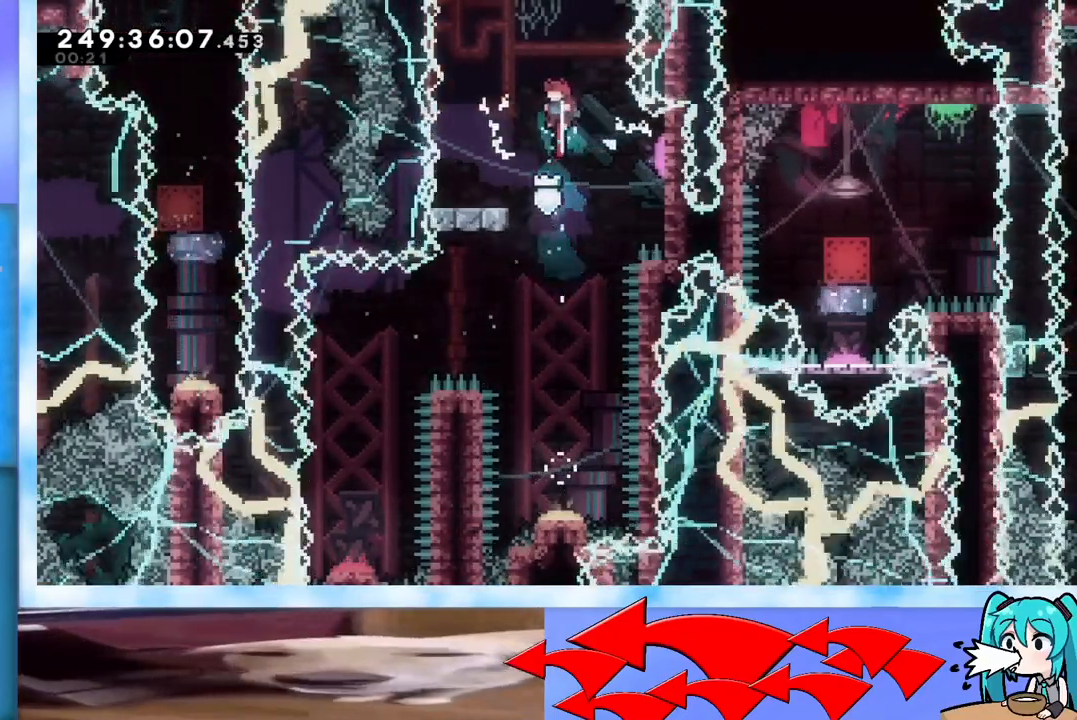
{"keys": ["grab", "jump", "right"], "events": [[183, "dash", "down"], [183, "down", "down"], [183, "left", "down"], [283, "dash", "up"], [283, "down", "up"], [283, "left", "up"], [283, "right", "down"], [383, "jump", "down"], [417, "grab", "down"]]}
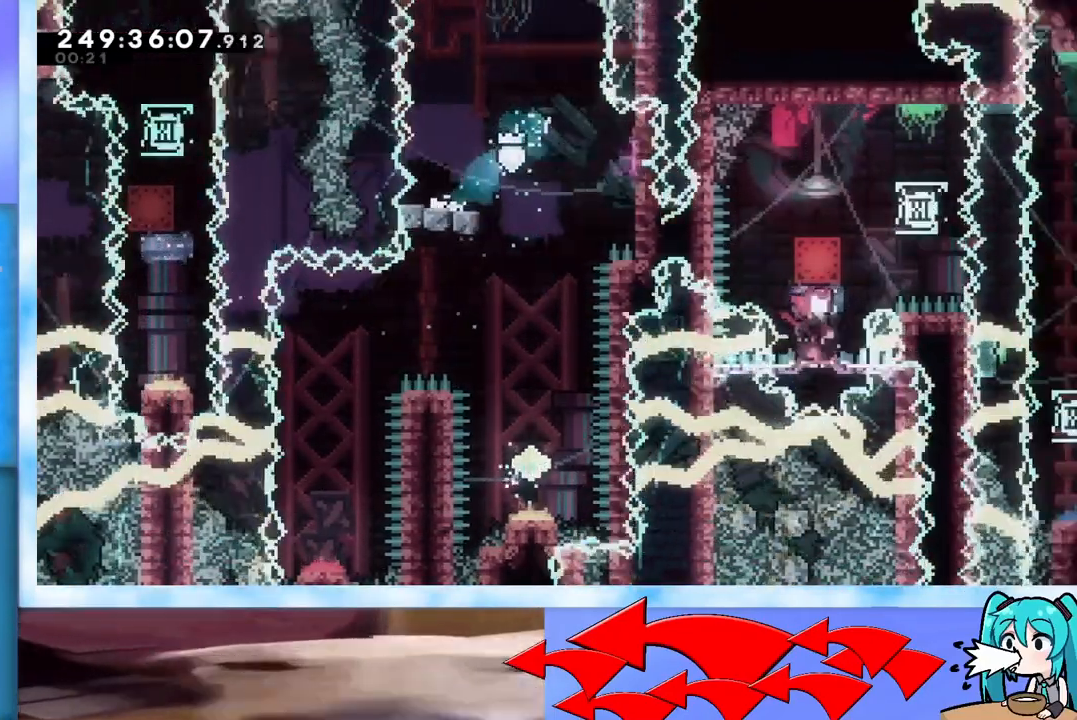
{"keys": ["grab", "jump", "right"], "events": []}
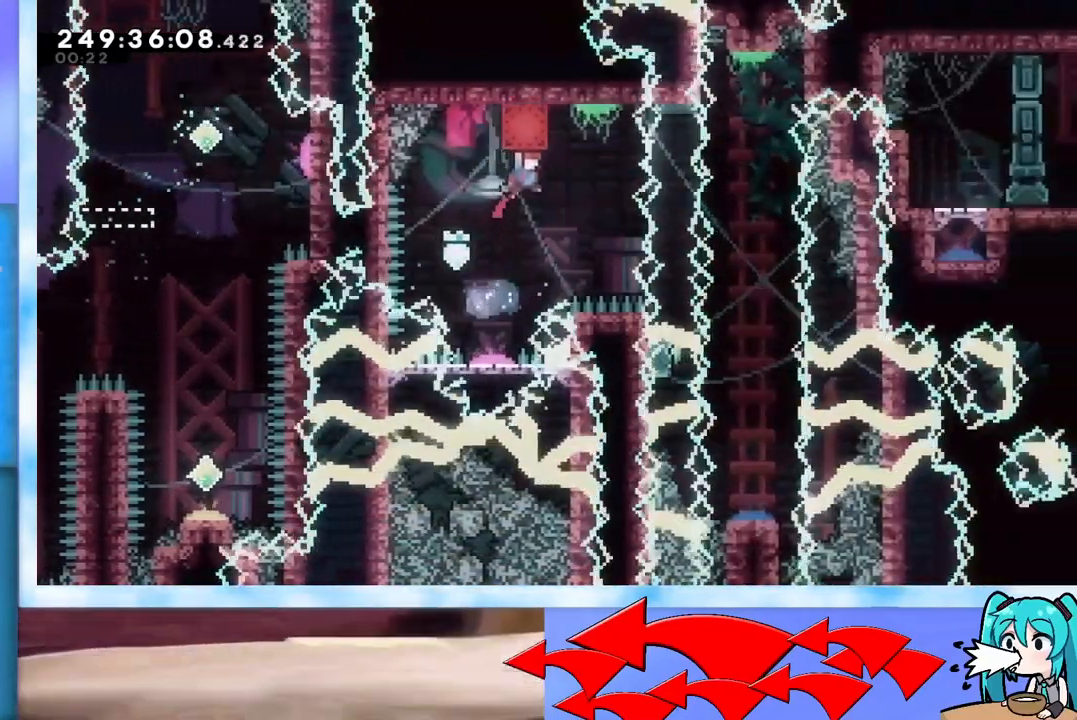
{"keys": ["grab", "up"], "events": [[217, "grab", "up"], [267, "jump", "up"], [267, "up", "down"], [317, "dash", "down"], [317, "right", "up"], [400, "dash", "up"], [500, "grab", "down"]]}
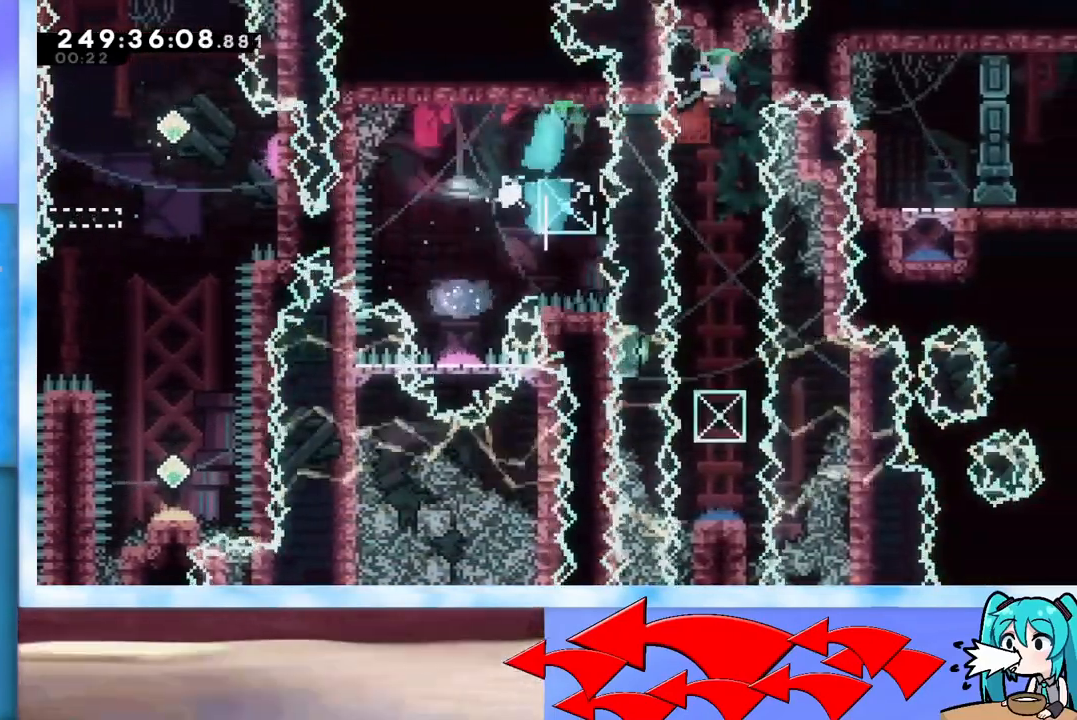
{"keys": ["grab"], "events": [[50, "up", "up"]]}
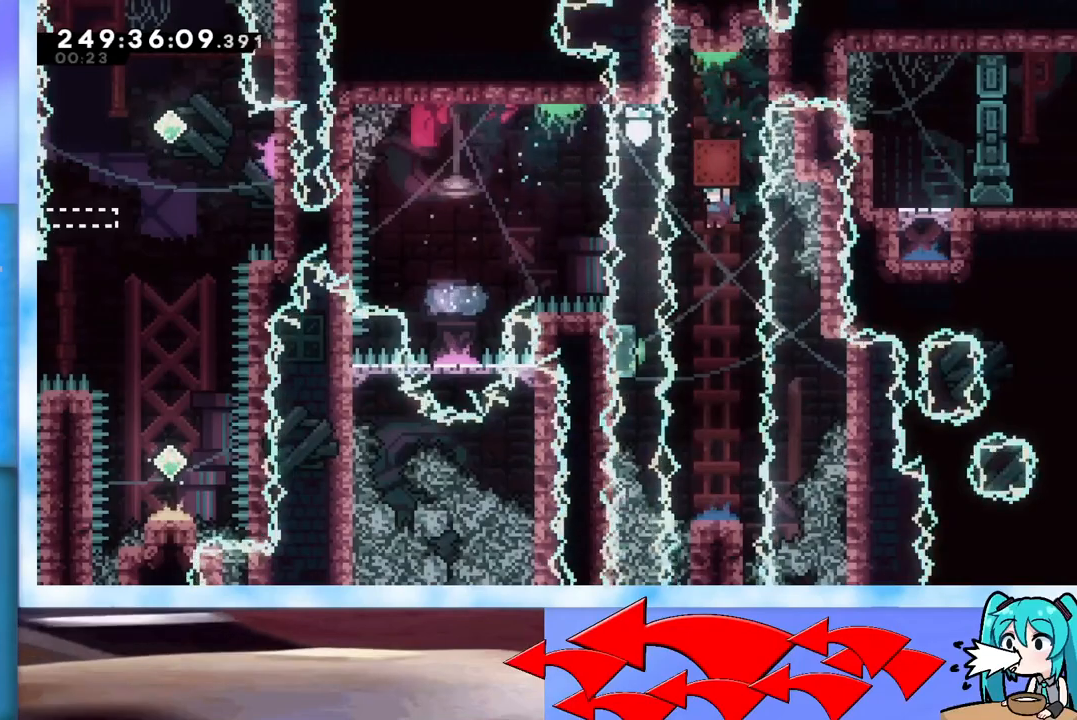
{"keys": [], "events": [[116, "left", "down"], [150, "left", "up"], [433, "grab", "up"]]}